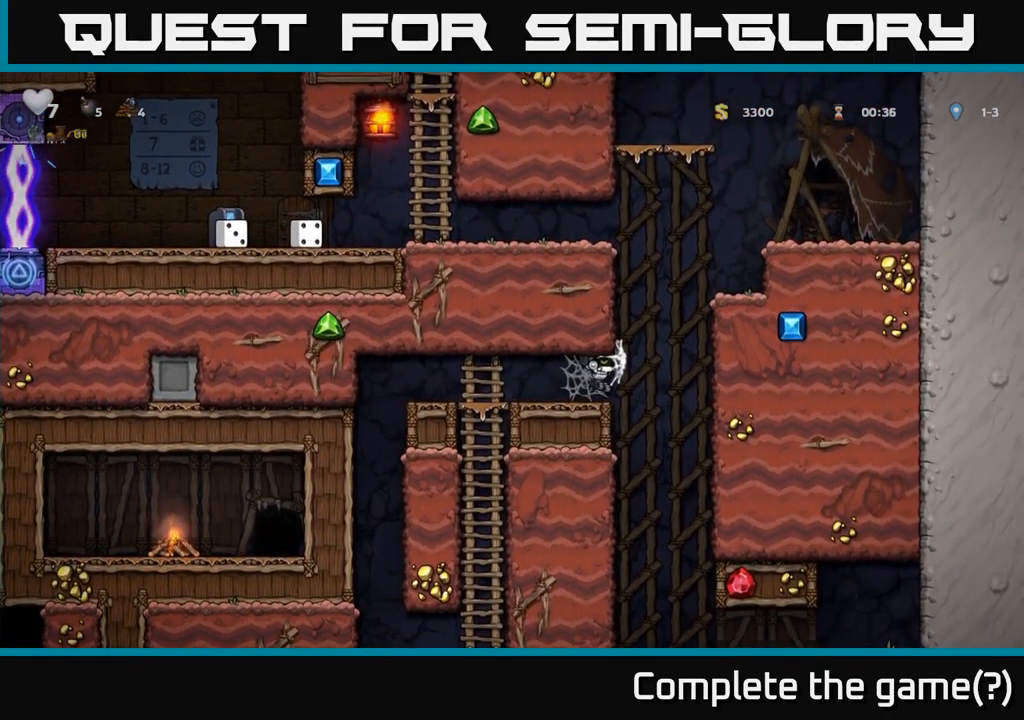
Gameplay with a controller (Xbox layout); each line is a JSON object with the inputs held at the frame after it. "events" lists button and stick changes between this image and that frame as [ms after this image, input, new state], when the widget could be followed in between. Not read: right_stick.
{"buttons": [], "left_stick": "center", "events": [[217, "DPAD_RIGHT", "up"]]}
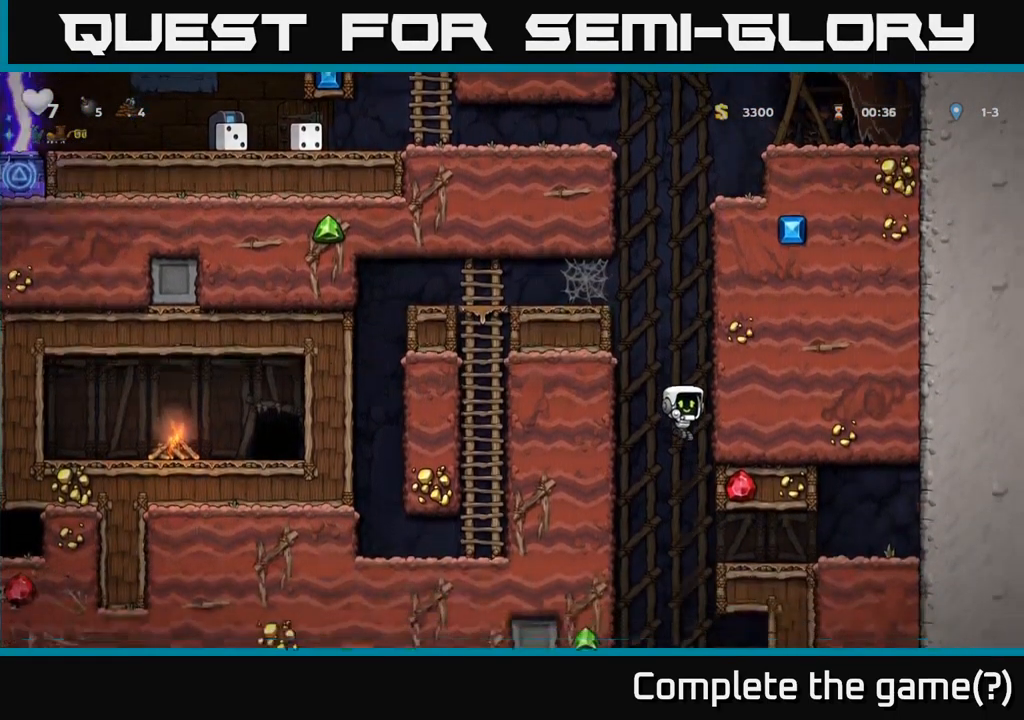
{"buttons": [], "left_stick": "center", "events": [[33, "DPAD_RIGHT", "down"], [417, "DPAD_RIGHT", "up"]]}
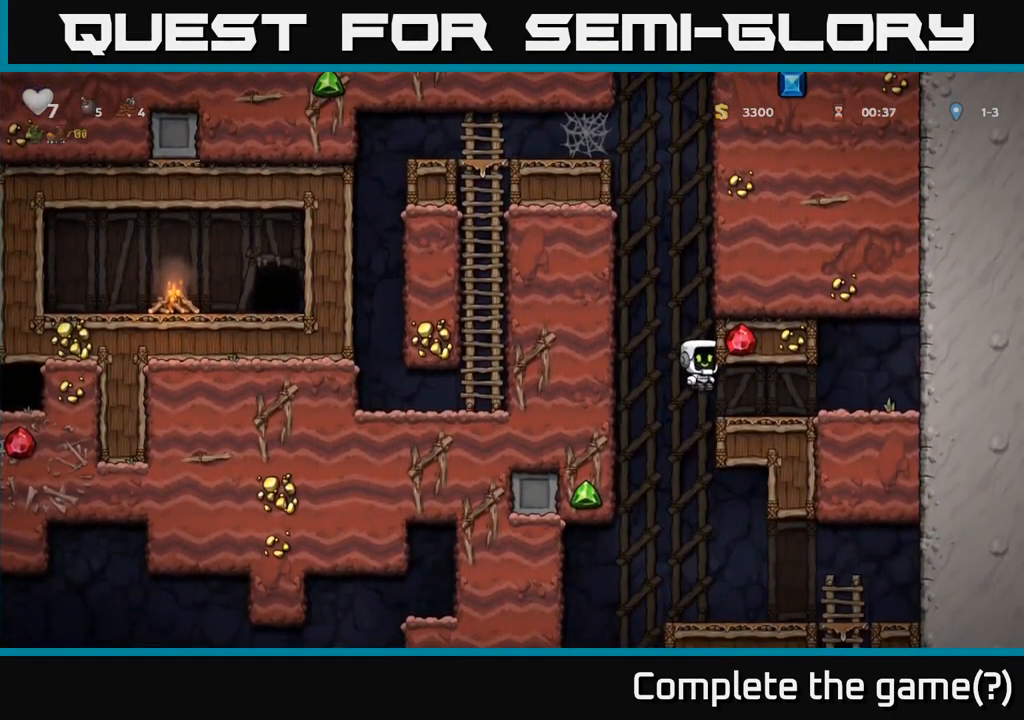
{"buttons": [], "left_stick": "center", "events": []}
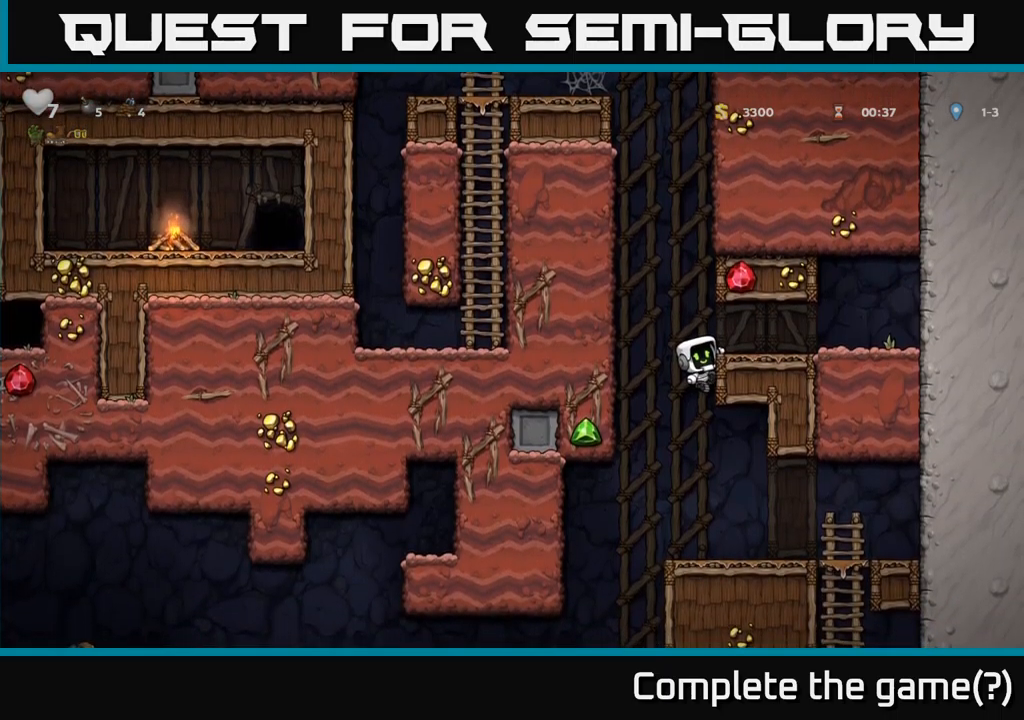
{"buttons": [], "left_stick": "center", "events": [[17, "DPAD_DOWN", "down"], [67, "A", "down"], [150, "A", "up"], [217, "DPAD_DOWN", "up"]]}
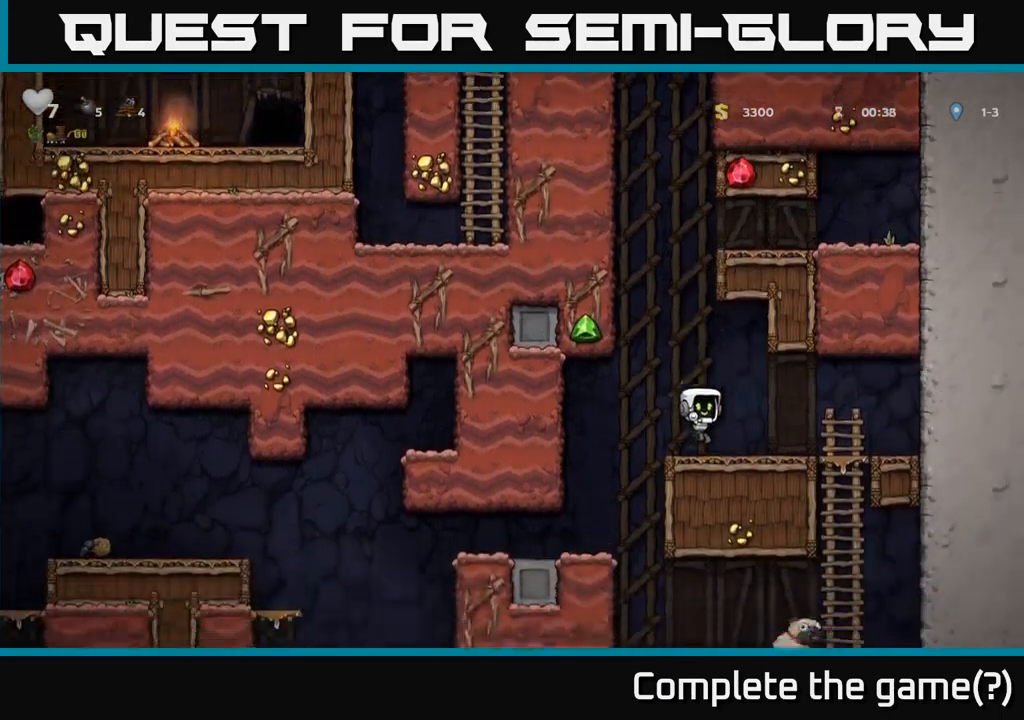
{"buttons": [], "left_stick": "center", "events": [[167, "DPAD_LEFT", "down"], [384, "DPAD_LEFT", "up"]]}
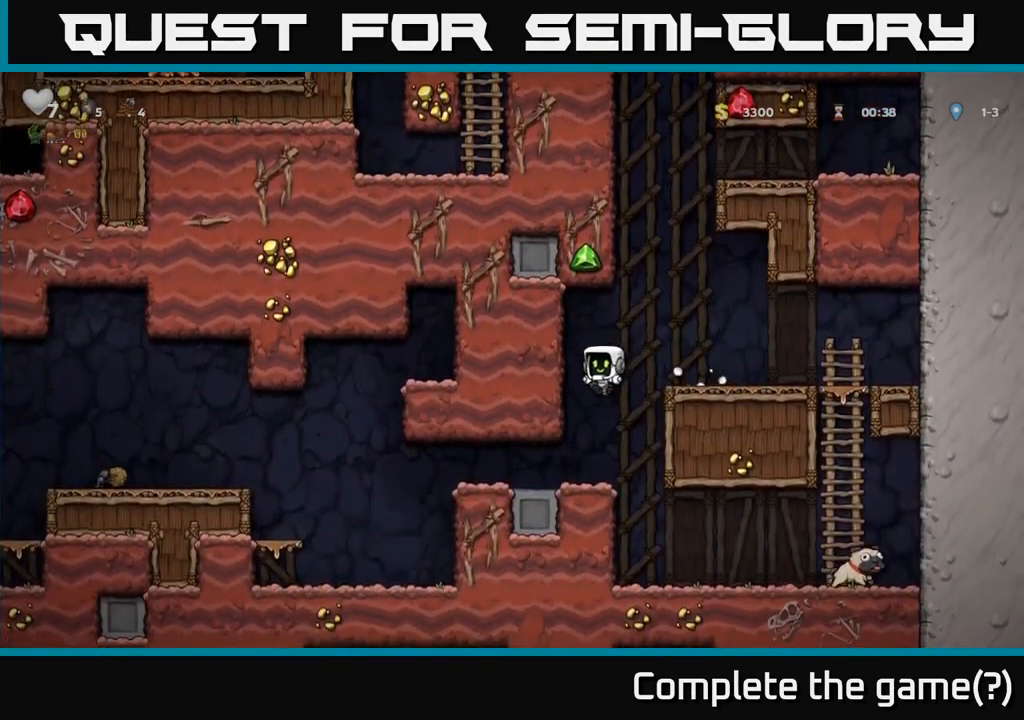
{"buttons": [], "left_stick": "center", "events": [[150, "DPAD_RIGHT", "down"], [317, "DPAD_RIGHT", "up"]]}
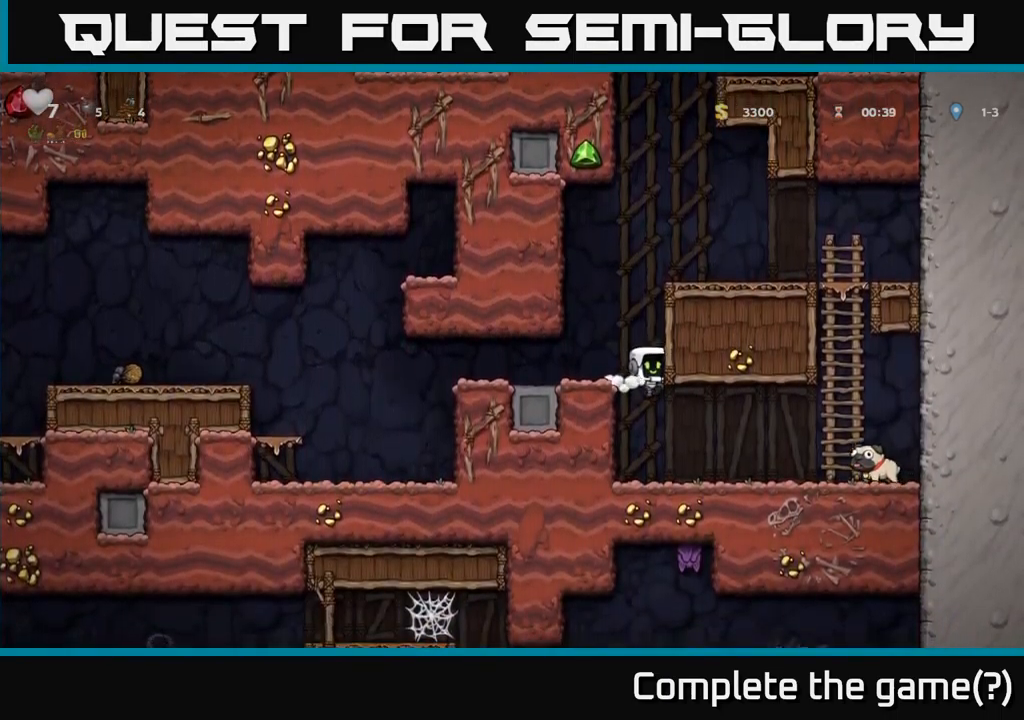
{"buttons": ["DPAD_RIGHT"], "left_stick": "center", "events": [[234, "DPAD_RIGHT", "down"]]}
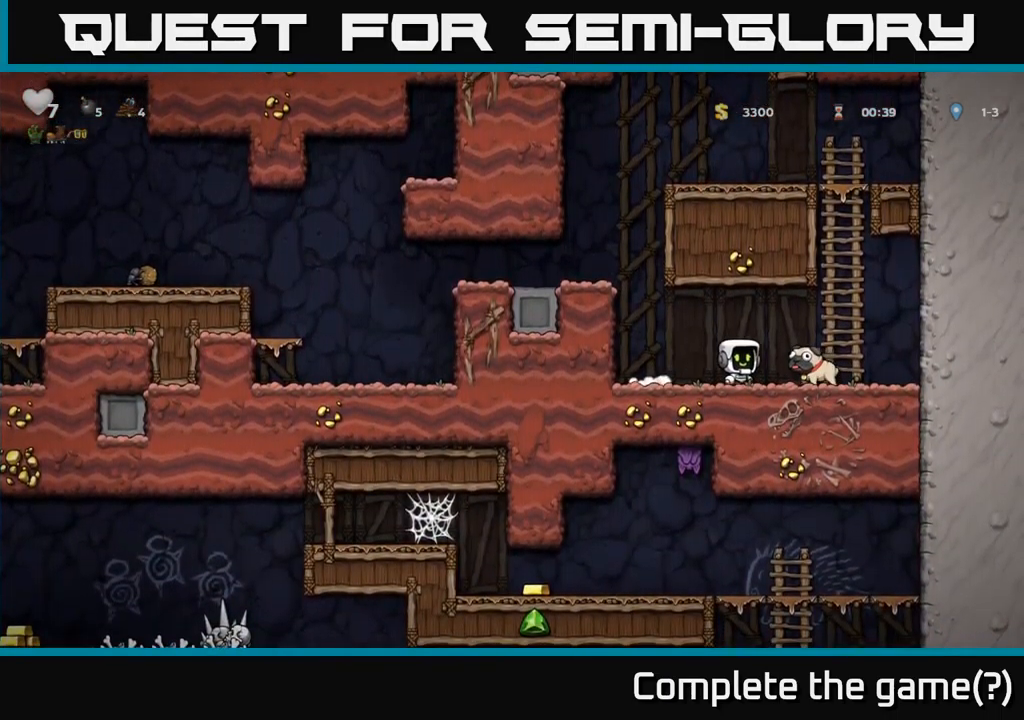
{"buttons": ["DPAD_DOWN"], "left_stick": "center", "events": [[50, "DPAD_DOWN", "down"], [67, "DPAD_RIGHT", "up"], [134, "X", "down"], [217, "X", "up"]]}
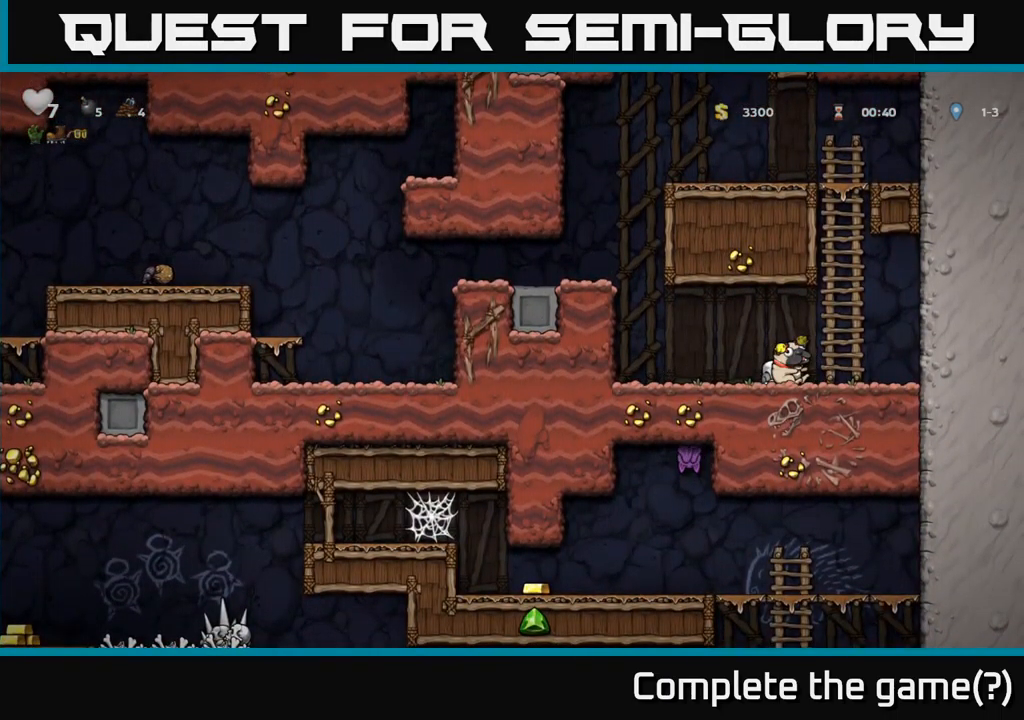
{"buttons": ["DPAD_DOWN"], "left_stick": "center", "events": []}
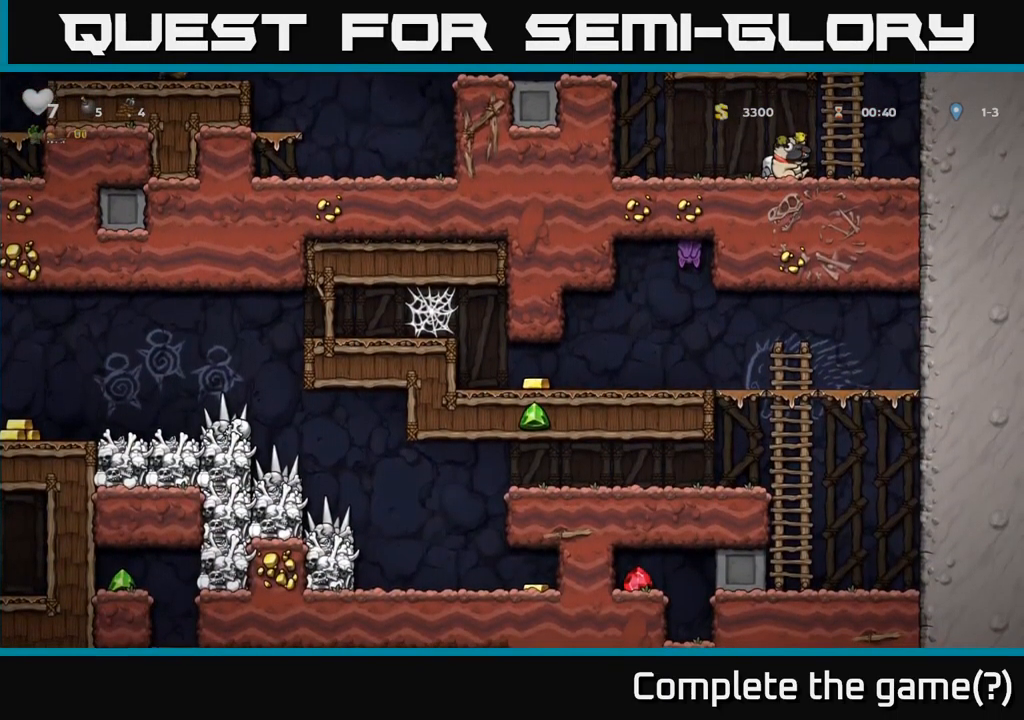
{"buttons": ["DPAD_LEFT"], "left_stick": "center", "events": [[300, "DPAD_LEFT", "down"], [317, "DPAD_DOWN", "up"]]}
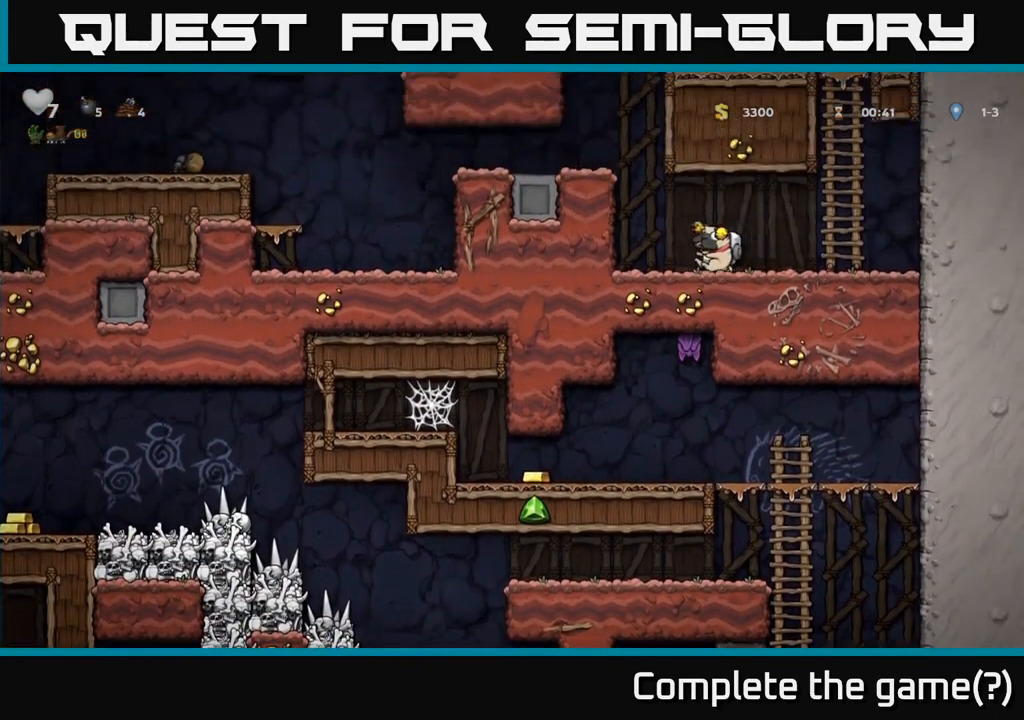
{"buttons": ["DPAD_LEFT"], "left_stick": "center", "events": [[50, "A", "down"], [184, "A", "up"], [284, "A", "down"], [384, "A", "up"]]}
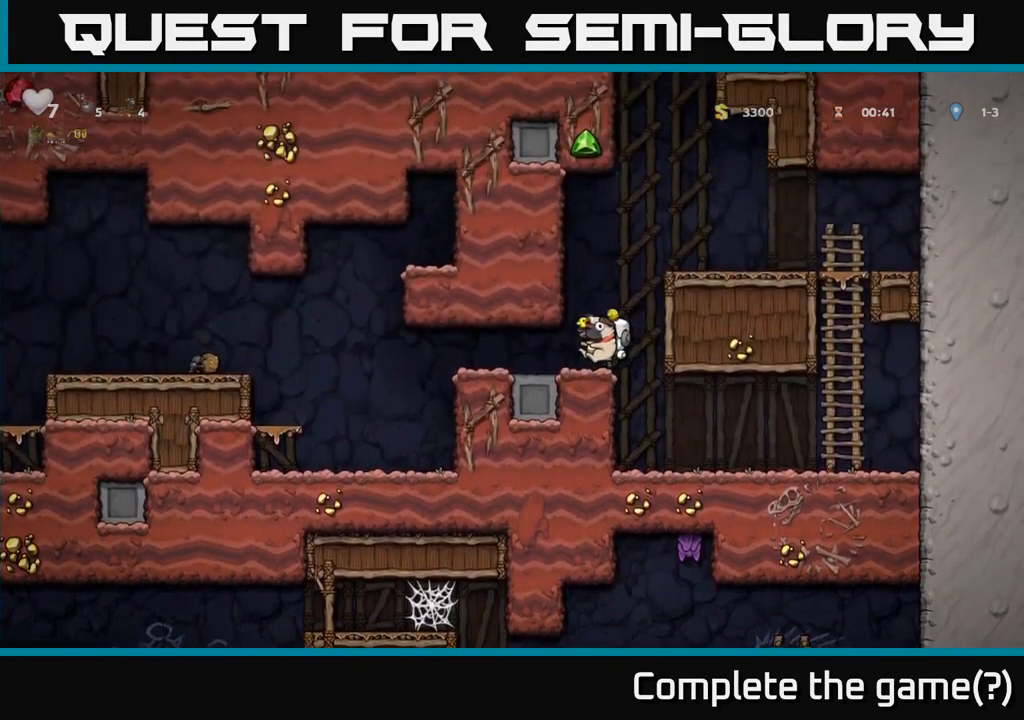
{"buttons": ["DPAD_LEFT"], "left_stick": "center", "events": [[334, "A", "down"], [484, "A", "up"]]}
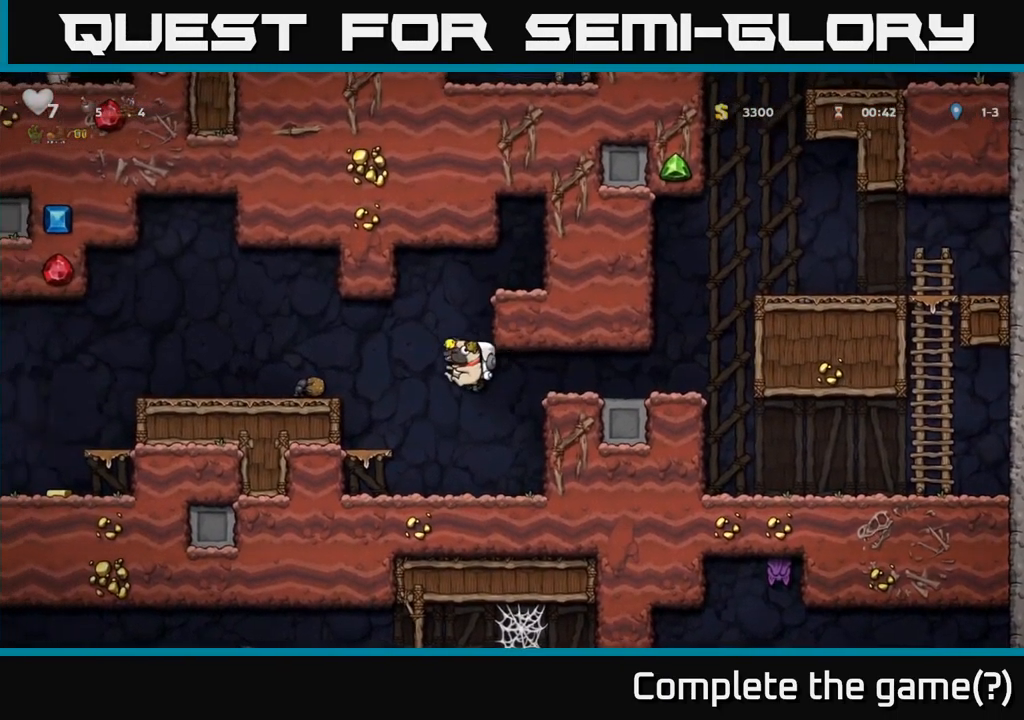
{"buttons": ["DPAD_LEFT"], "left_stick": "center", "events": [[217, "A", "down"], [401, "A", "up"]]}
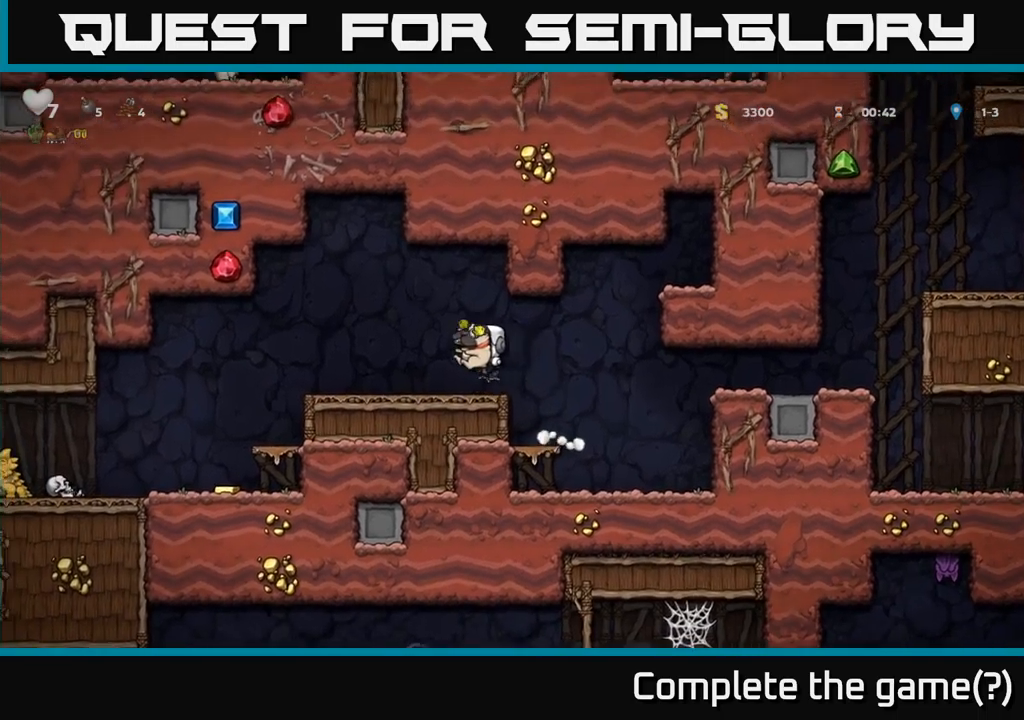
{"buttons": ["DPAD_LEFT"], "left_stick": "center", "events": []}
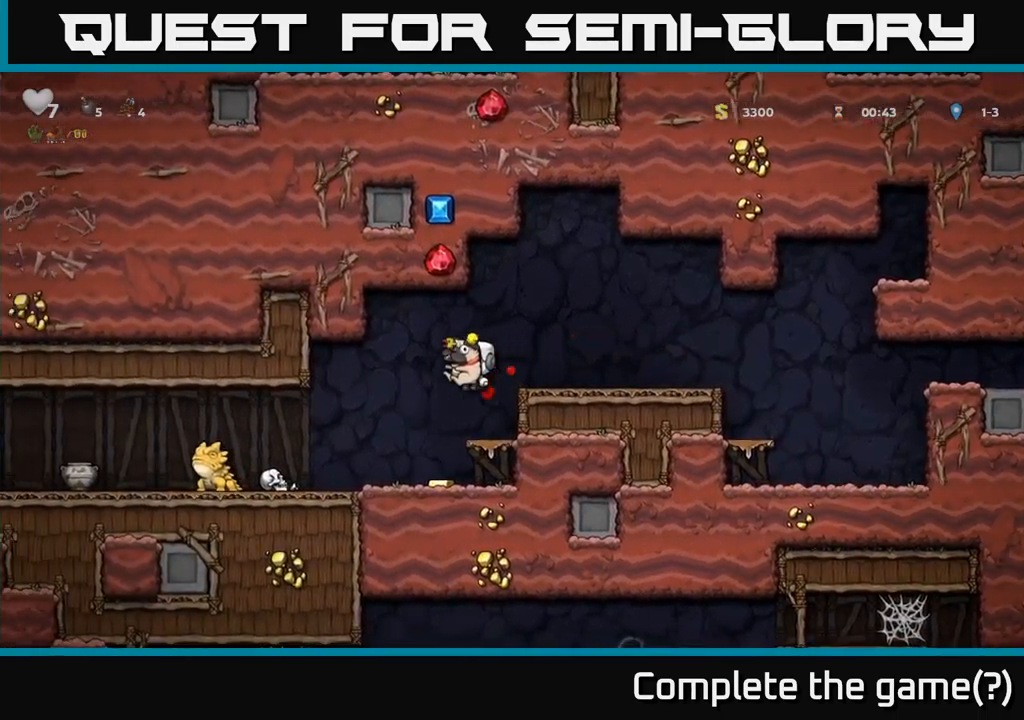
{"buttons": ["DPAD_LEFT"], "left_stick": "center", "events": [[100, "DPAD_LEFT", "up"], [250, "DPAD_RIGHT", "down"], [367, "DPAD_RIGHT", "up"], [400, "DPAD_LEFT", "down"]]}
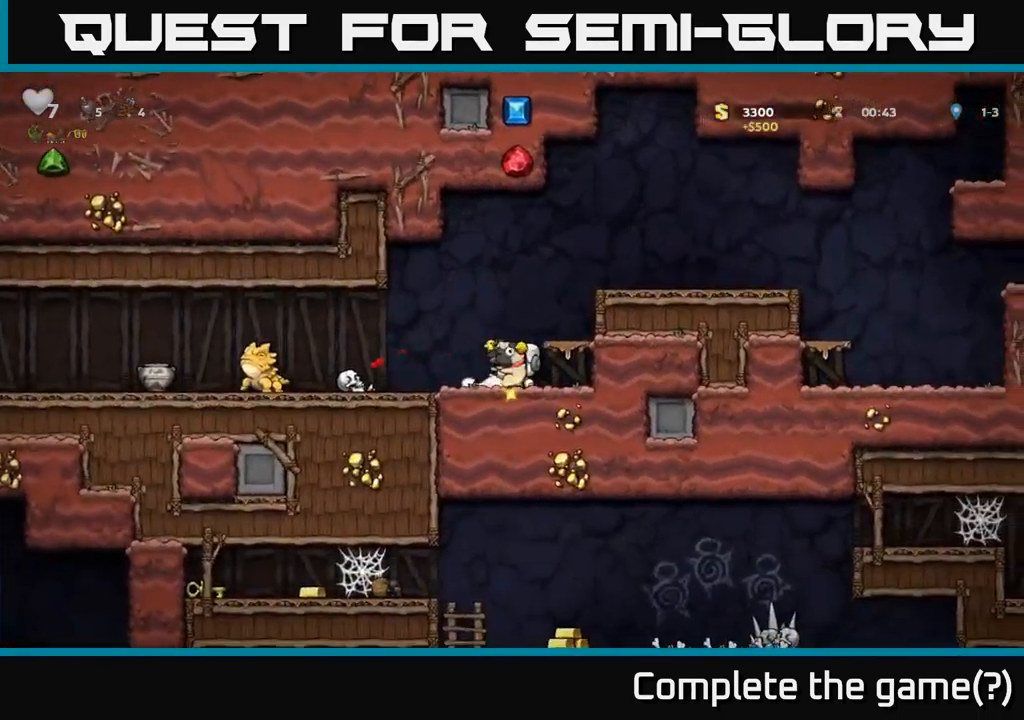
{"buttons": [], "left_stick": "center", "events": [[67, "X", "down"], [133, "X", "up"], [183, "DPAD_LEFT", "up"]]}
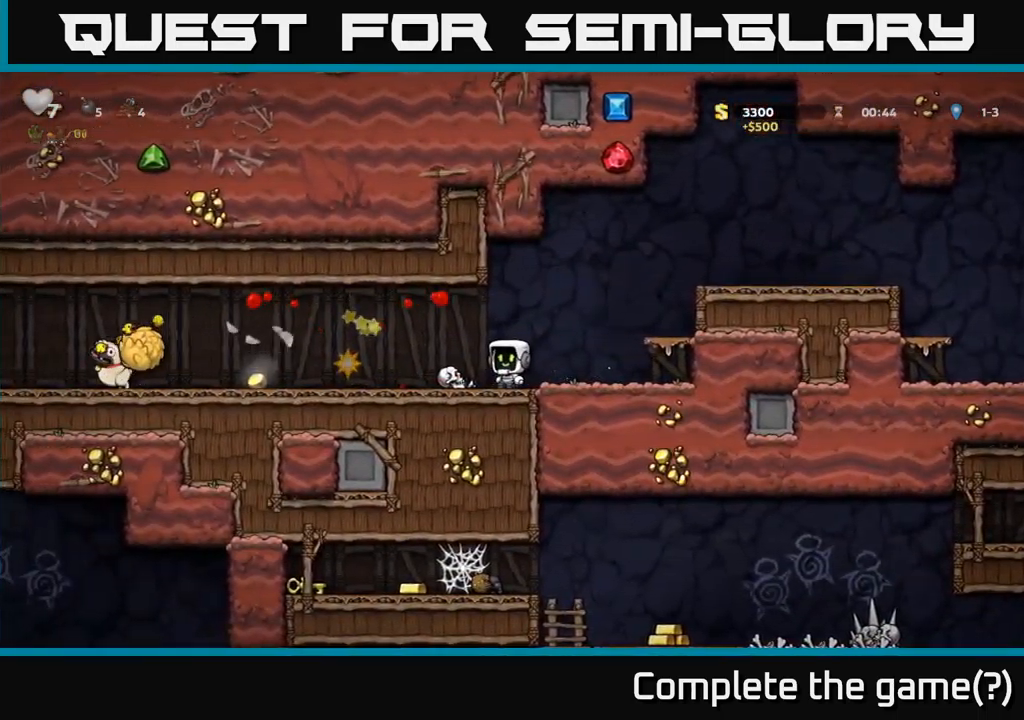
{"buttons": ["DPAD_LEFT"], "left_stick": "center", "events": [[50, "DPAD_LEFT", "down"]]}
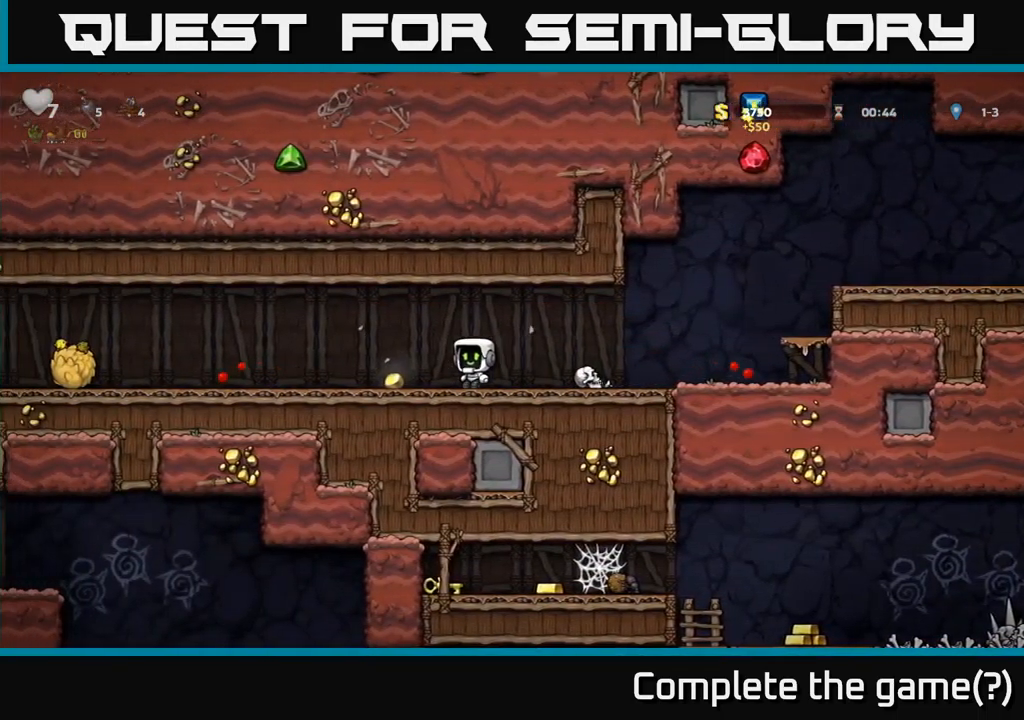
{"buttons": ["DPAD_LEFT"], "left_stick": "center", "events": []}
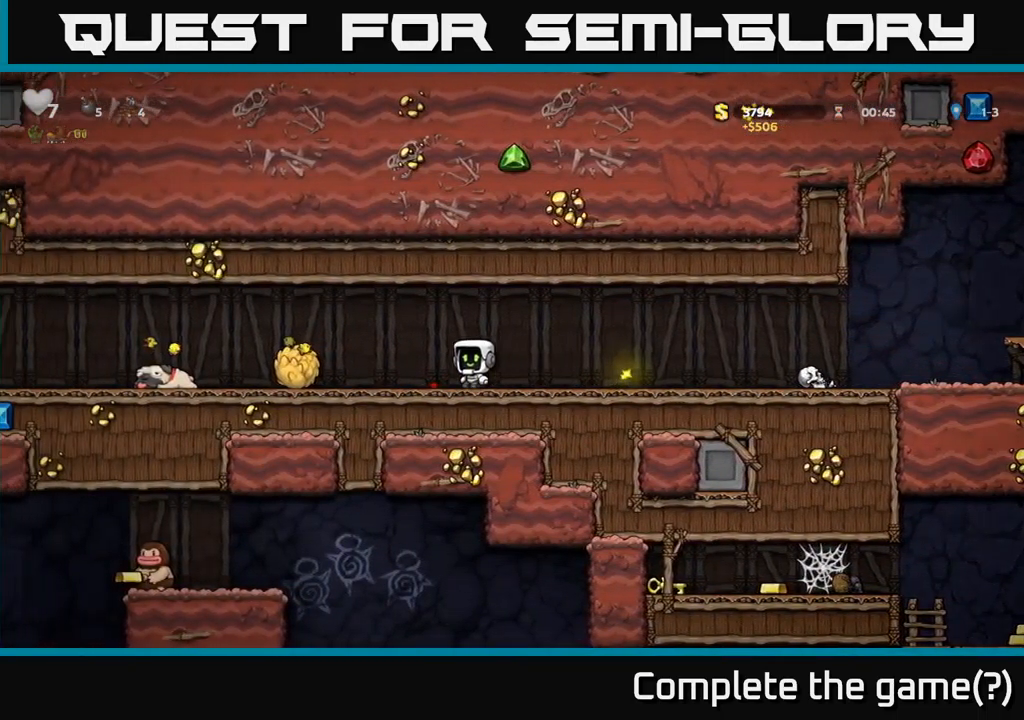
{"buttons": ["DPAD_RIGHT"], "left_stick": "center", "events": [[350, "DPAD_DOWN", "down"], [367, "DPAD_LEFT", "up"], [400, "X", "down"], [417, "DPAD_RIGHT", "down"], [450, "DPAD_DOWN", "up"], [467, "X", "up"]]}
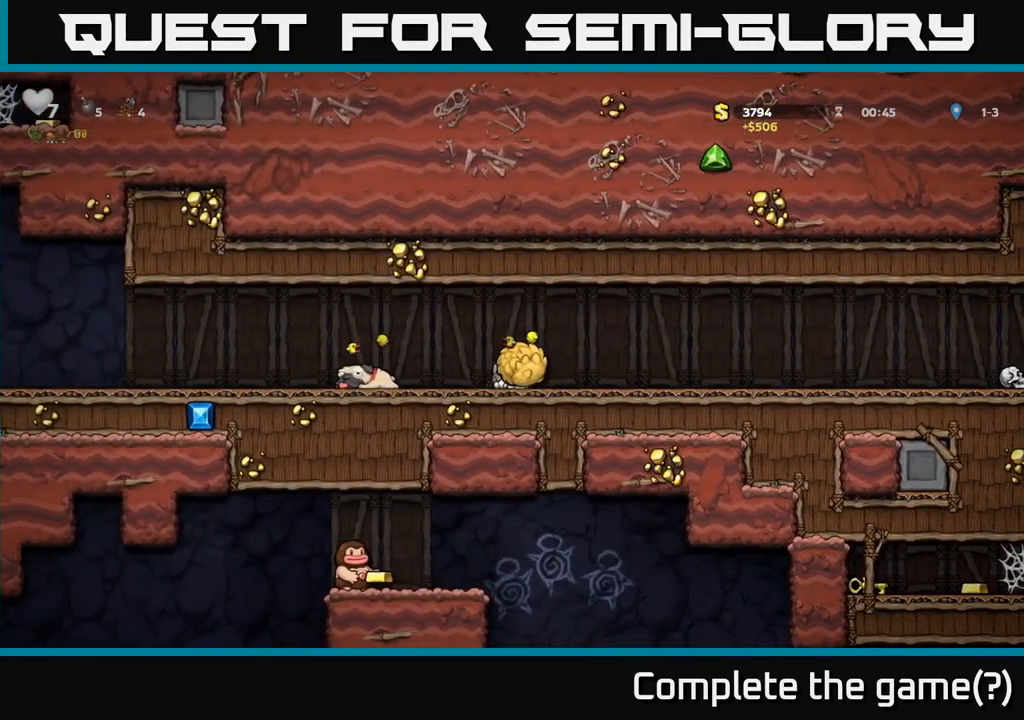
{"buttons": ["DPAD_LEFT"], "left_stick": "center", "events": [[33, "X", "down"], [100, "DPAD_RIGHT", "up"], [100, "X", "up"], [183, "DPAD_LEFT", "down"]]}
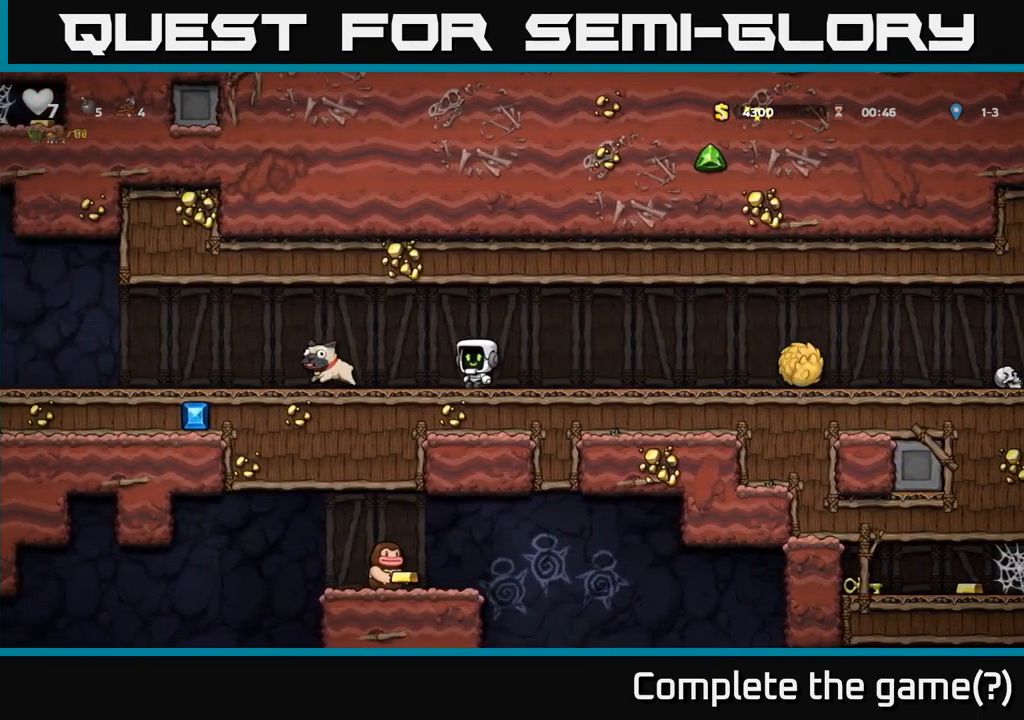
{"buttons": ["X", "DPAD_DOWN"], "left_stick": "center", "events": [[417, "DPAD_DOWN", "down"], [433, "DPAD_LEFT", "up"], [483, "X", "down"]]}
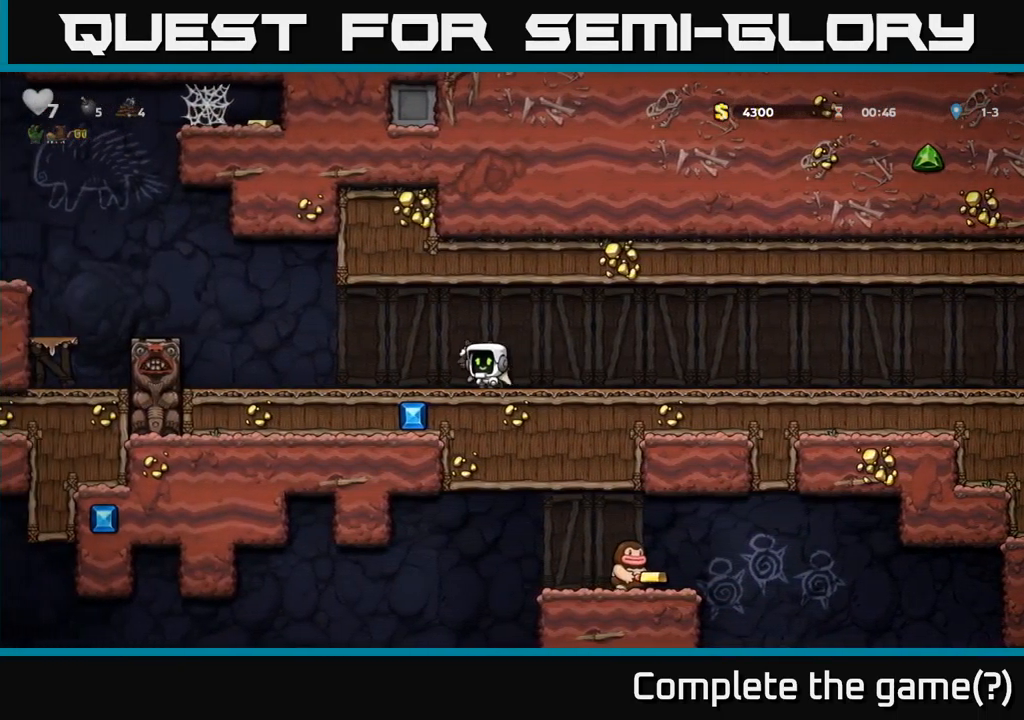
{"buttons": ["A", "DPAD_LEFT"], "left_stick": "center", "events": [[50, "DPAD_DOWN", "up"], [50, "DPAD_LEFT", "down"], [67, "X", "up"], [500, "A", "down"]]}
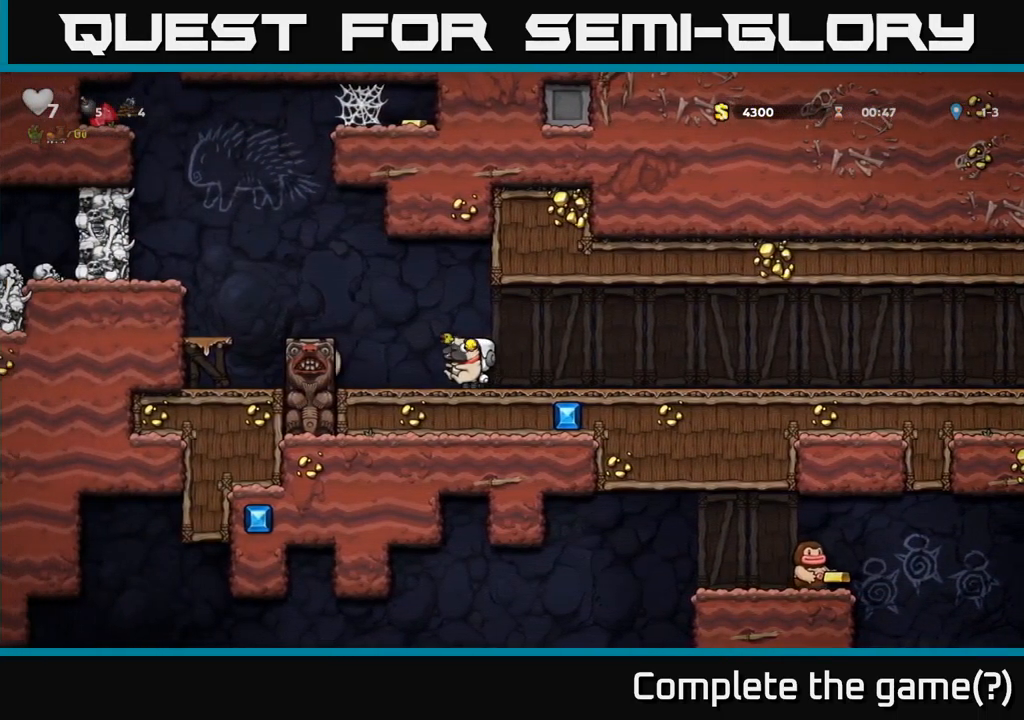
{"buttons": ["A", "DPAD_LEFT"], "left_stick": "center", "events": [[150, "A", "up"], [250, "DPAD_LEFT", "up"], [416, "DPAD_LEFT", "down"], [483, "A", "down"]]}
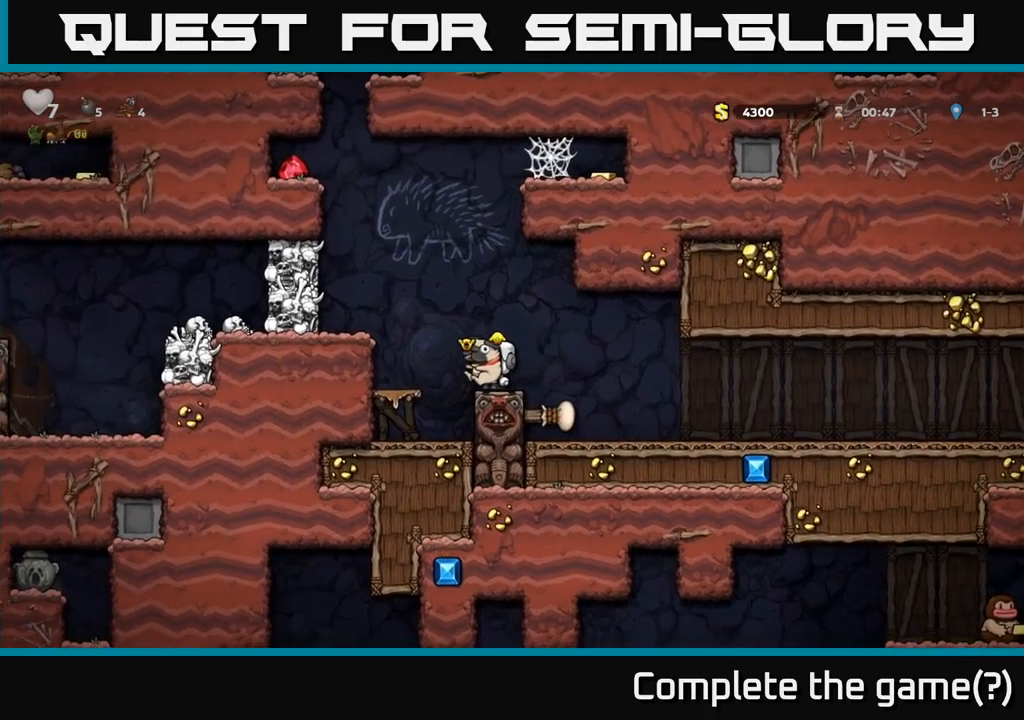
{"buttons": ["A"], "left_stick": "center", "events": [[167, "A", "up"], [250, "DPAD_LEFT", "up"], [317, "DPAD_RIGHT", "down"], [350, "DPAD_RIGHT", "up"], [433, "A", "down"]]}
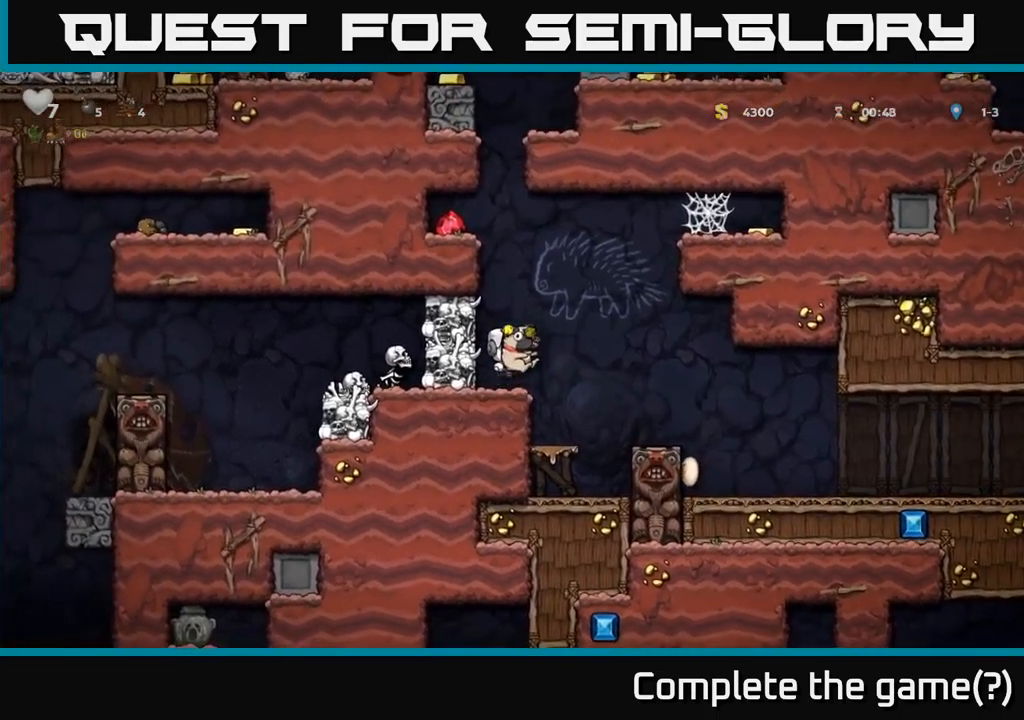
{"buttons": ["DPAD_LEFT"], "left_stick": "center", "events": [[133, "DPAD_LEFT", "down"], [183, "A", "up"], [317, "A", "down"], [417, "A", "up"]]}
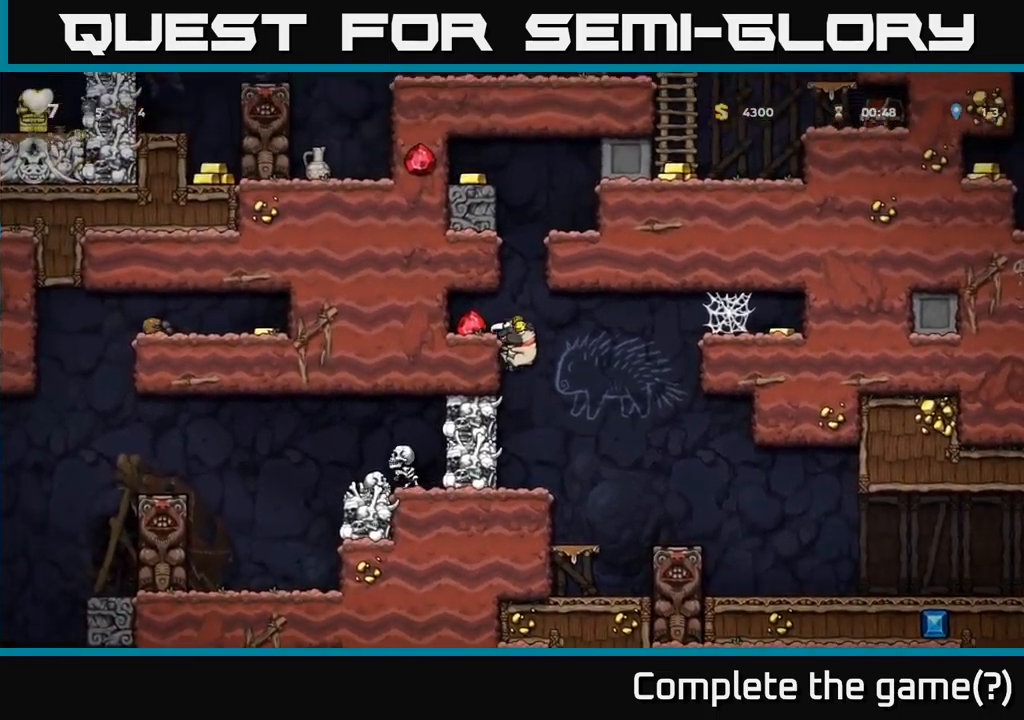
{"buttons": [], "left_stick": "center", "events": [[167, "A", "down"], [267, "A", "up"], [383, "DPAD_LEFT", "up"]]}
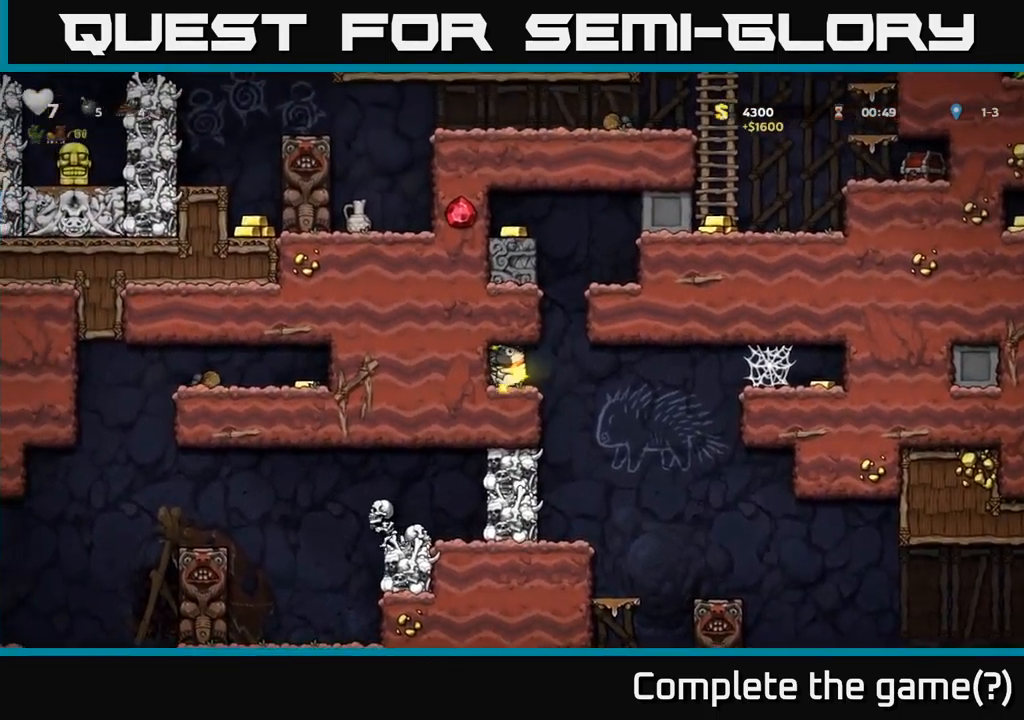
{"buttons": ["DPAD_UP"], "left_stick": "center", "events": [[333, "DPAD_UP", "down"]]}
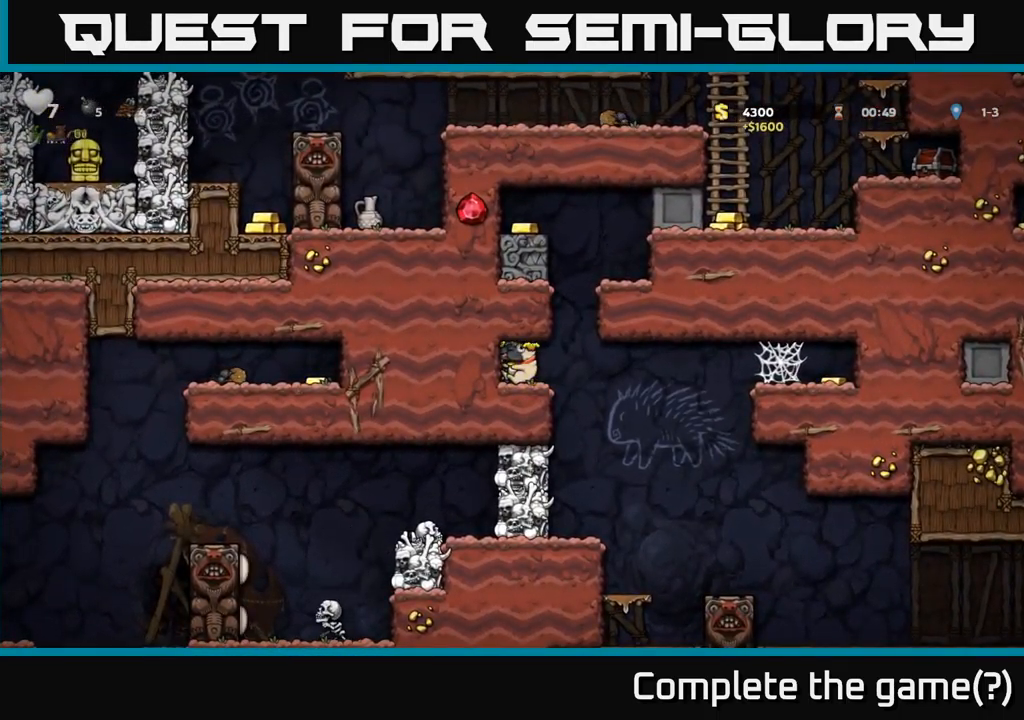
{"buttons": ["DPAD_UP"], "left_stick": "center", "events": []}
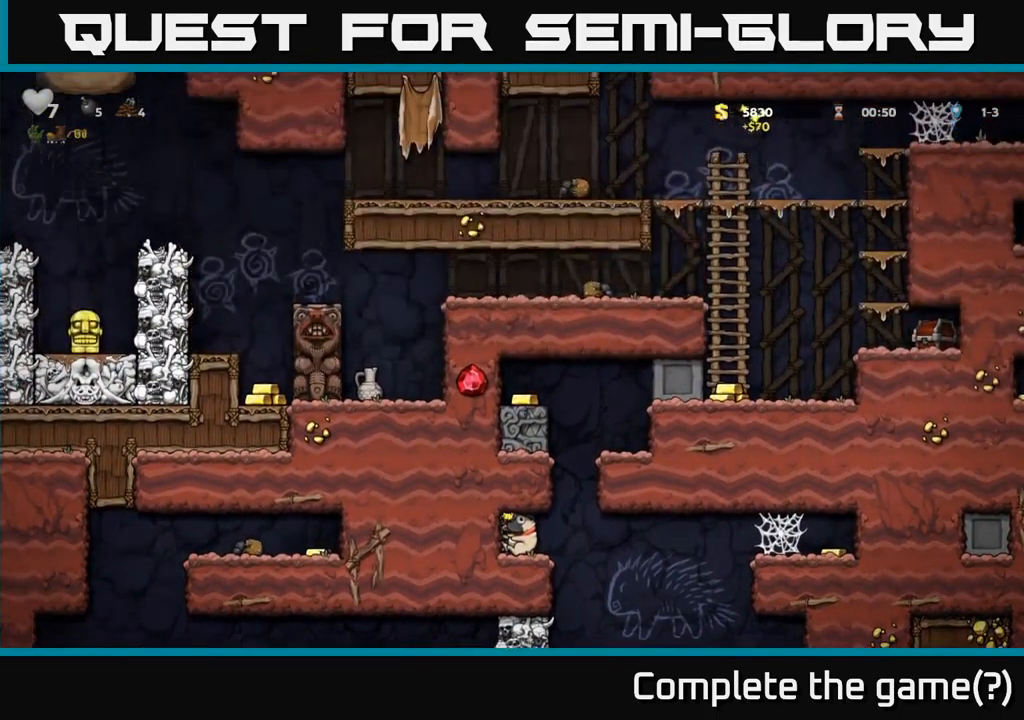
{"buttons": ["DPAD_UP"], "left_stick": "center", "events": []}
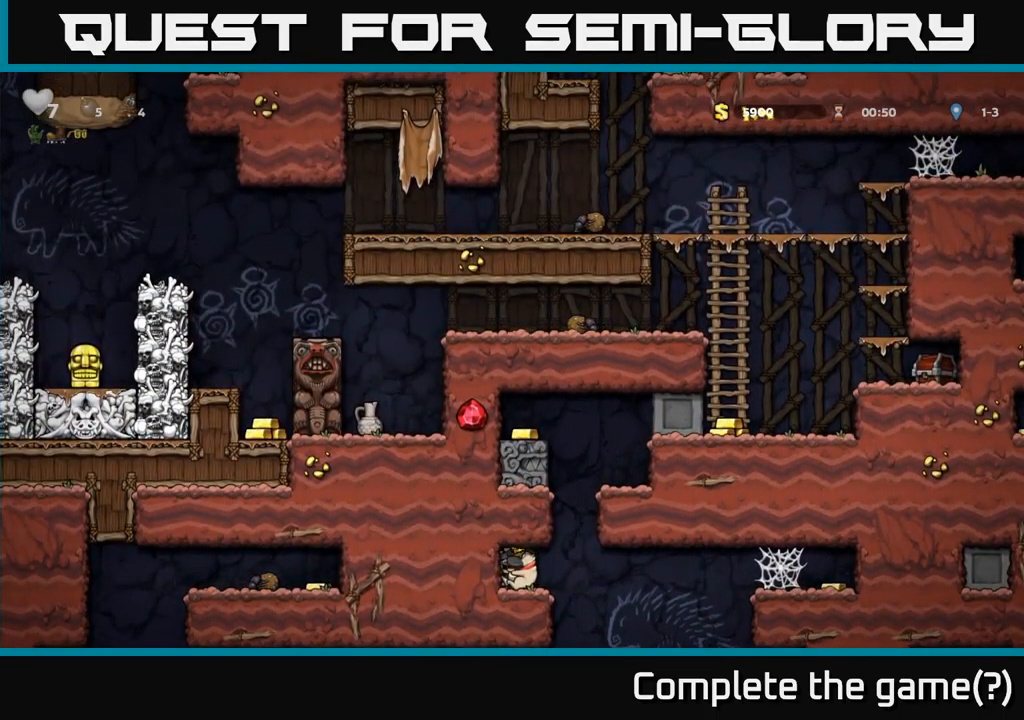
{"buttons": ["DPAD_RIGHT"], "left_stick": "center", "events": [[17, "DPAD_UP", "up"], [117, "DPAD_RIGHT", "down"], [317, "A", "down"], [467, "A", "up"]]}